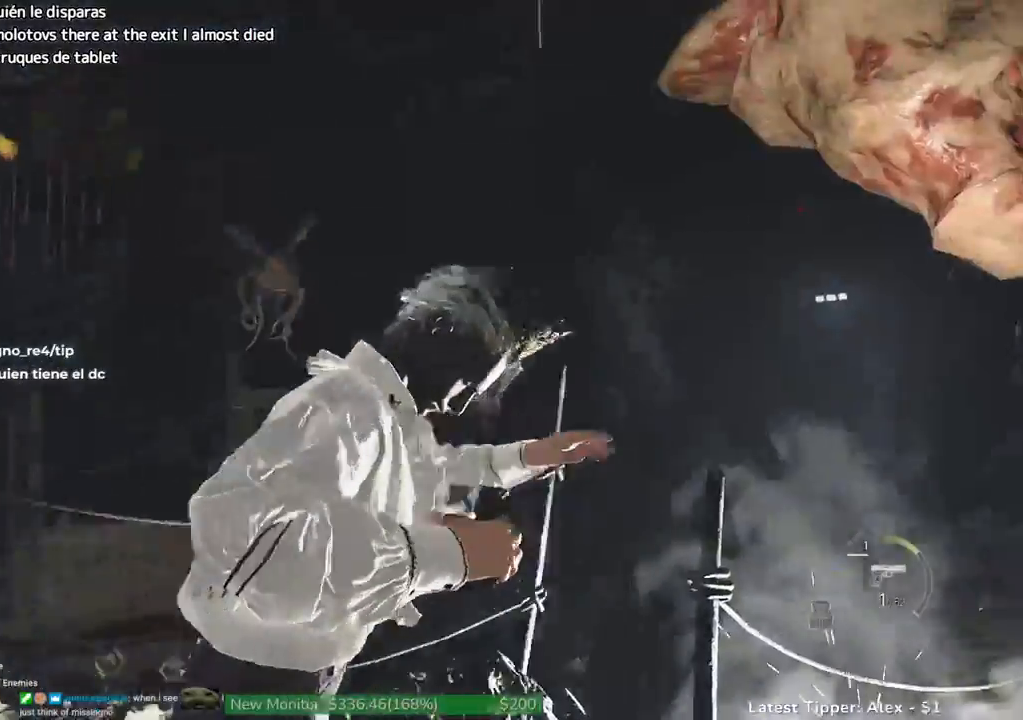
Gameplay with keyboard and mouse; each line is a JSON object with the keys and mouse buttons held at the frame after it. "events" lists presses ("down") and releases ("up") of "1", "2", "3", "4", "5", "a", "alt", "c", "caps_lock", "ctrl", "d", "e", "f", "g", "q", "r", "s", "shift", "space", "t", "tab", "v", "w", "x", "z", "mouse_left", "mouse_wheel" and "mouse_right" between this image and that frame as [ms after this image, input, new state], when the widget could be followed in between. "mouse_left", "mouse_wheel", "mouse_right" = the "left", "wheel", "right" buttons of the "mouse" list. No other keys are recorded. "wheel" means that the mouse wheel is clicked or scrolled. Not read: mouse_move.
{"keys": ["d", "shift", "w"], "mouse": [], "events": [[50, "w", "down"], [384, "mouse_left", "up"], [417, "mouse_right", "up"]]}
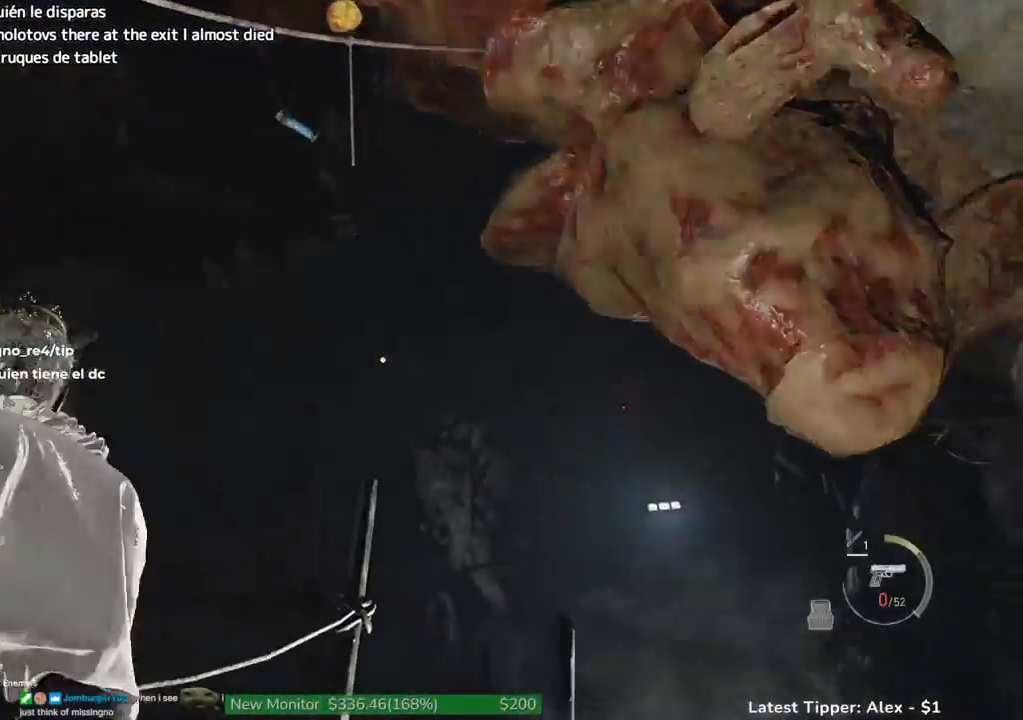
{"keys": ["d", "shift"], "mouse": [], "events": [[17, "w", "up"]]}
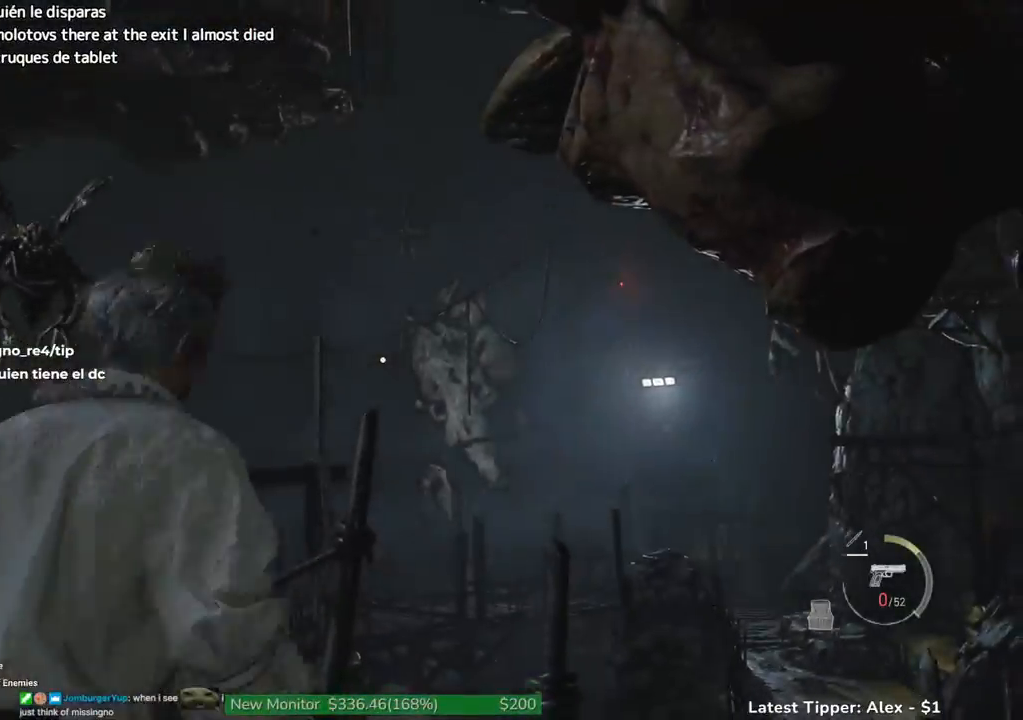
{"keys": ["d", "shift"], "mouse": [], "events": []}
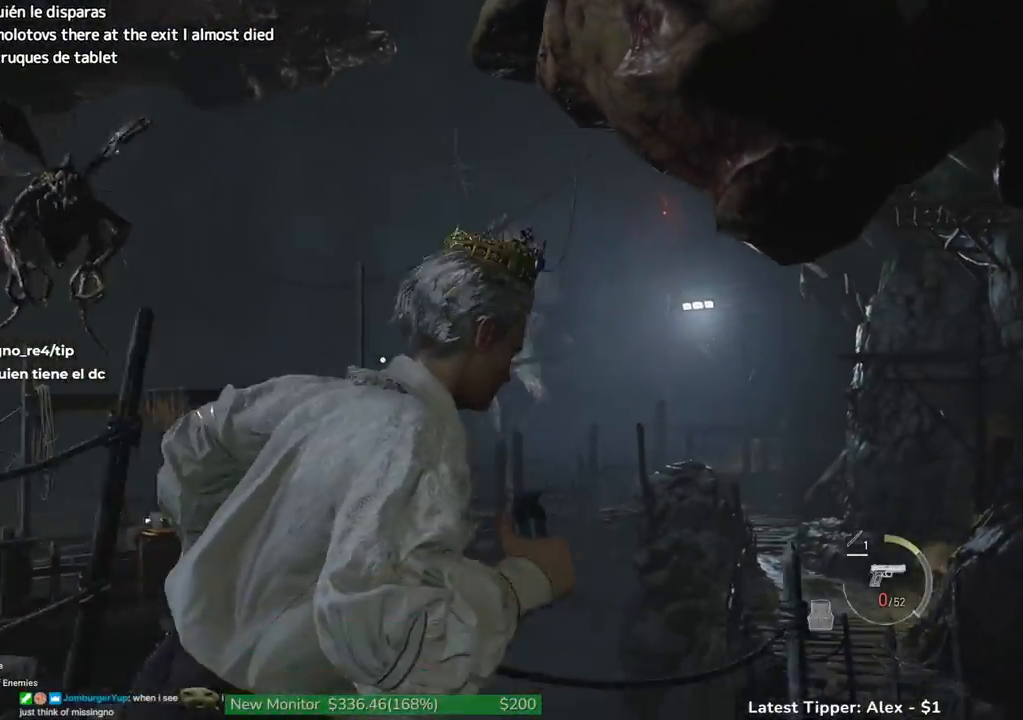
{"keys": ["d", "shift"], "mouse": []}
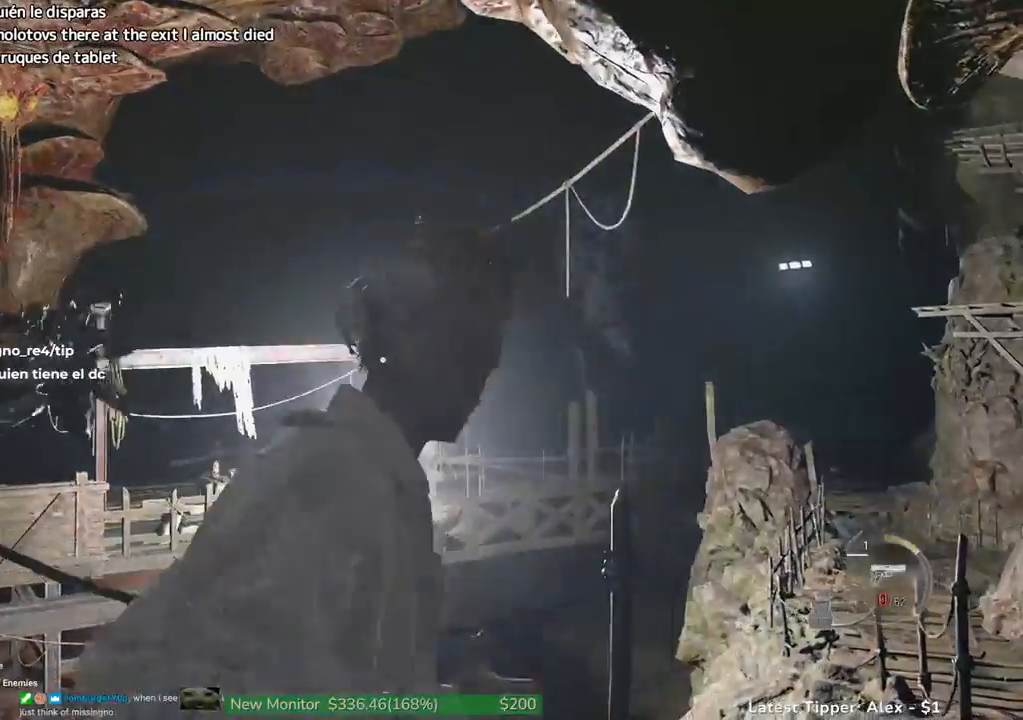
{"keys": ["shift", "w"], "mouse": [], "events": [[34, "w", "down"], [484, "d", "up"]]}
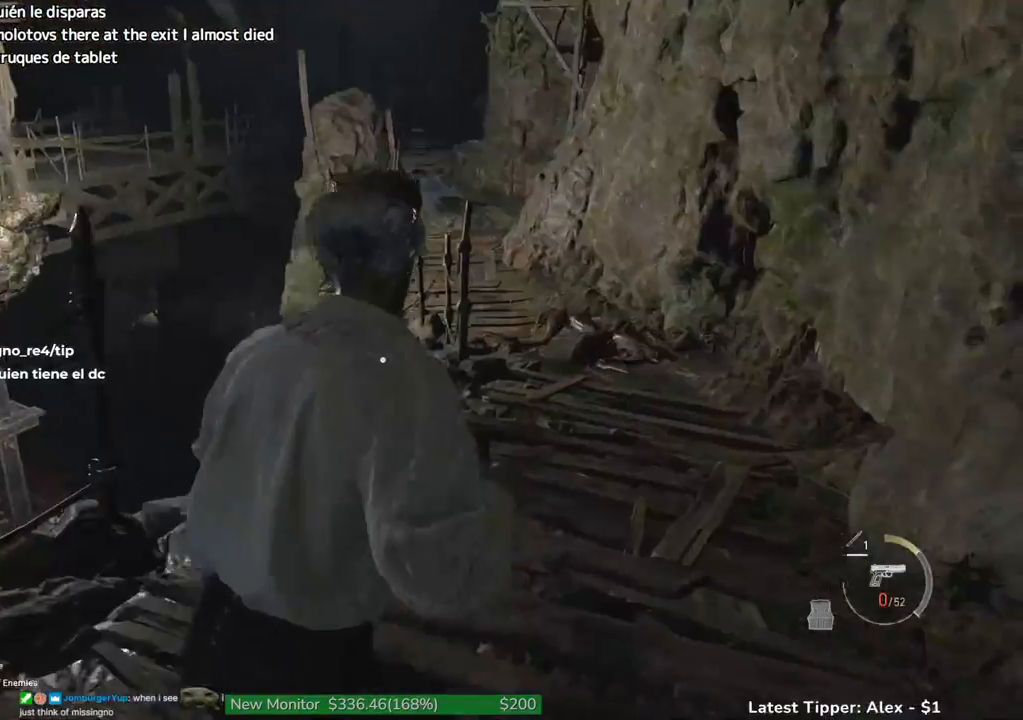
{"keys": ["d", "shift", "w"], "mouse": [], "events": [[267, "d", "down"]]}
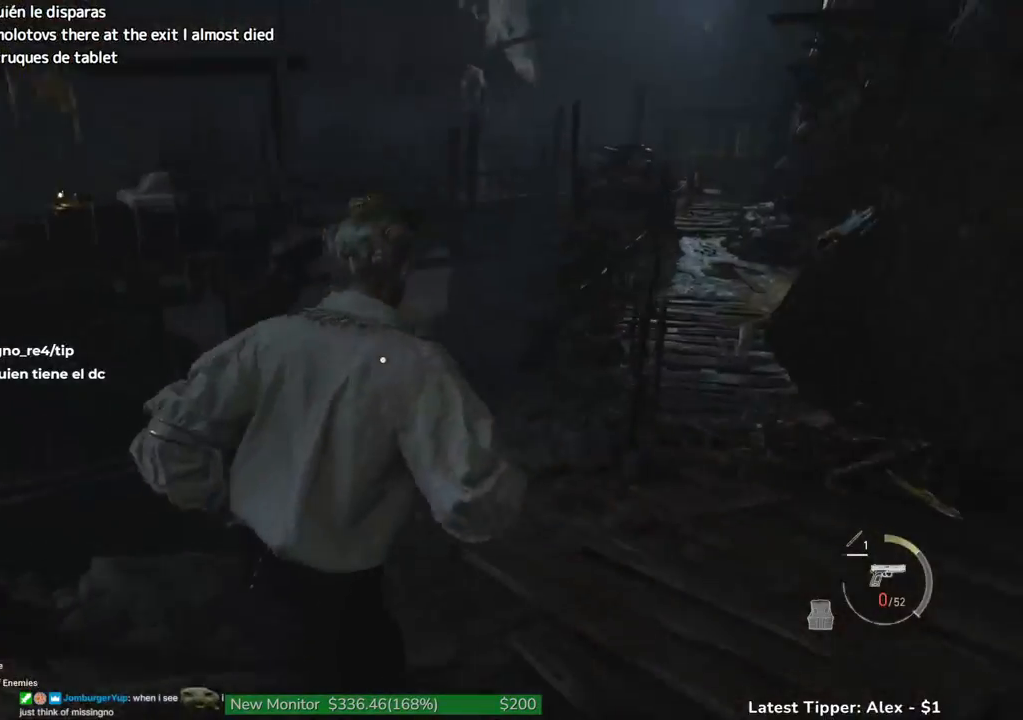
{"keys": ["d", "s", "shift"], "mouse": [], "events": [[50, "w", "up"], [284, "s", "down"]]}
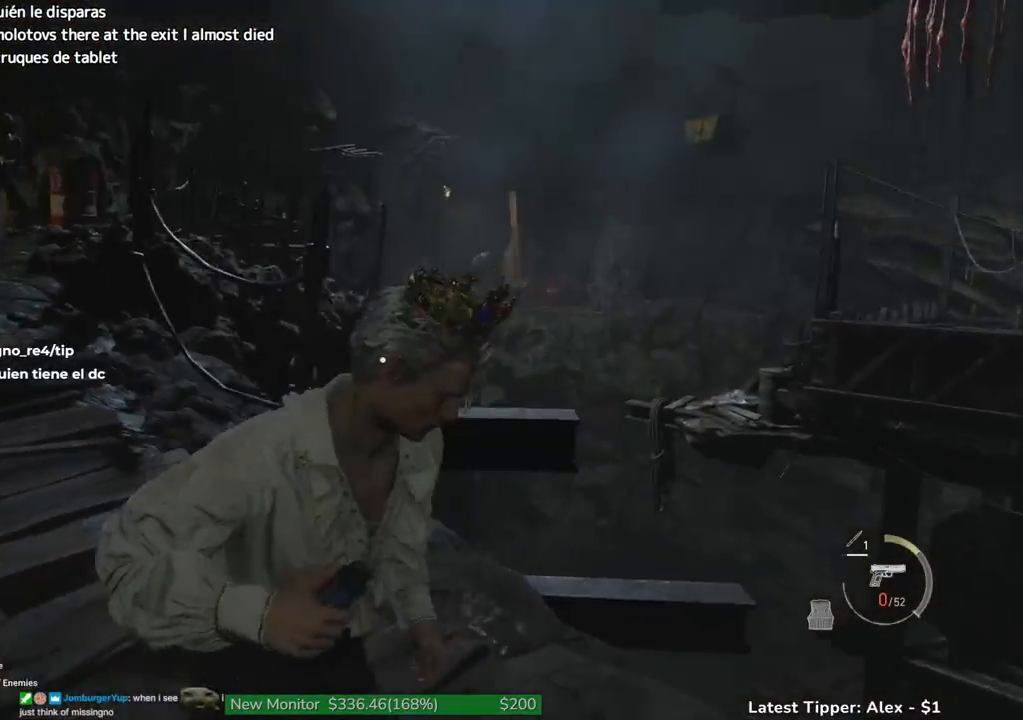
{"keys": ["shift", "w"], "mouse": [], "events": [[34, "s", "up"], [167, "w", "down"], [450, "d", "up"]]}
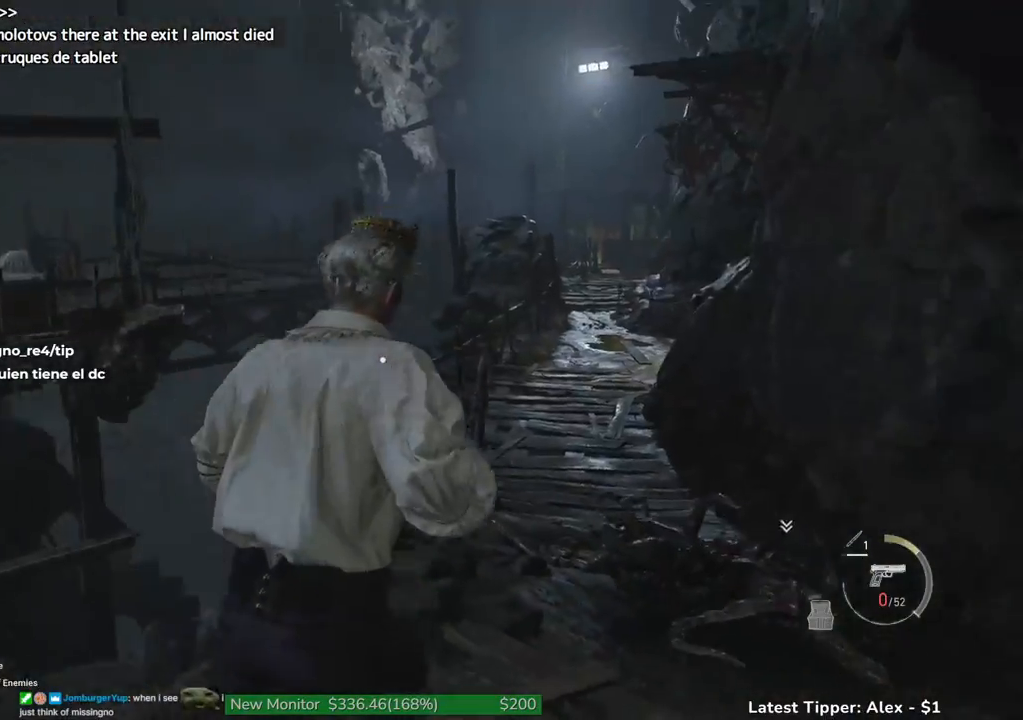
{"keys": ["shift", "w"], "mouse": [], "events": []}
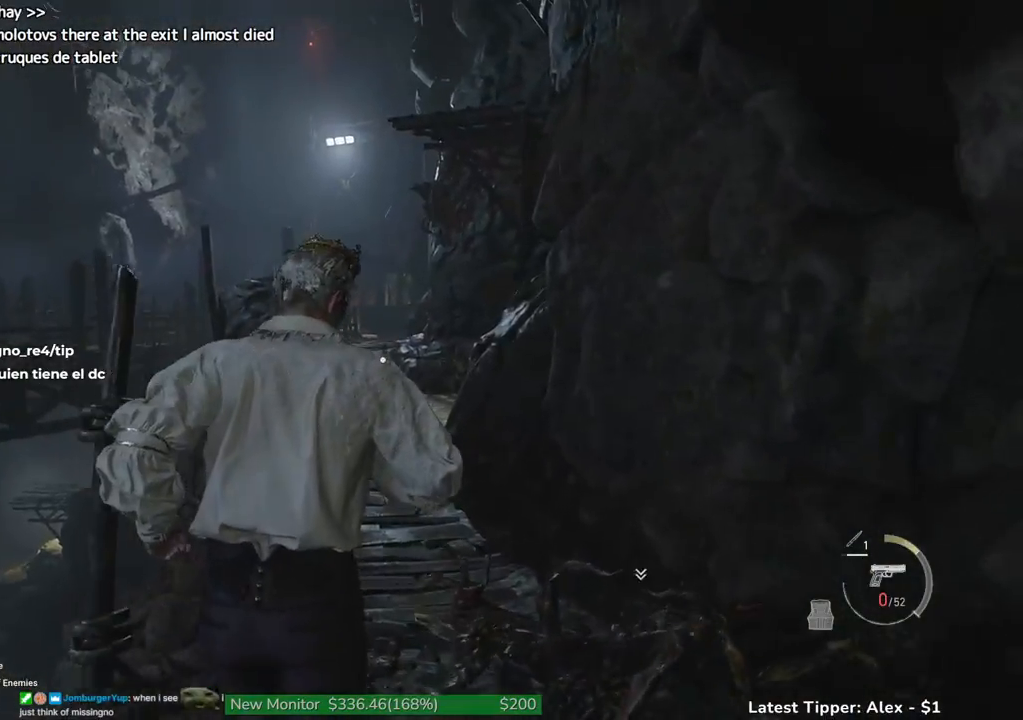
{"keys": ["shift", "w"], "mouse": [], "events": []}
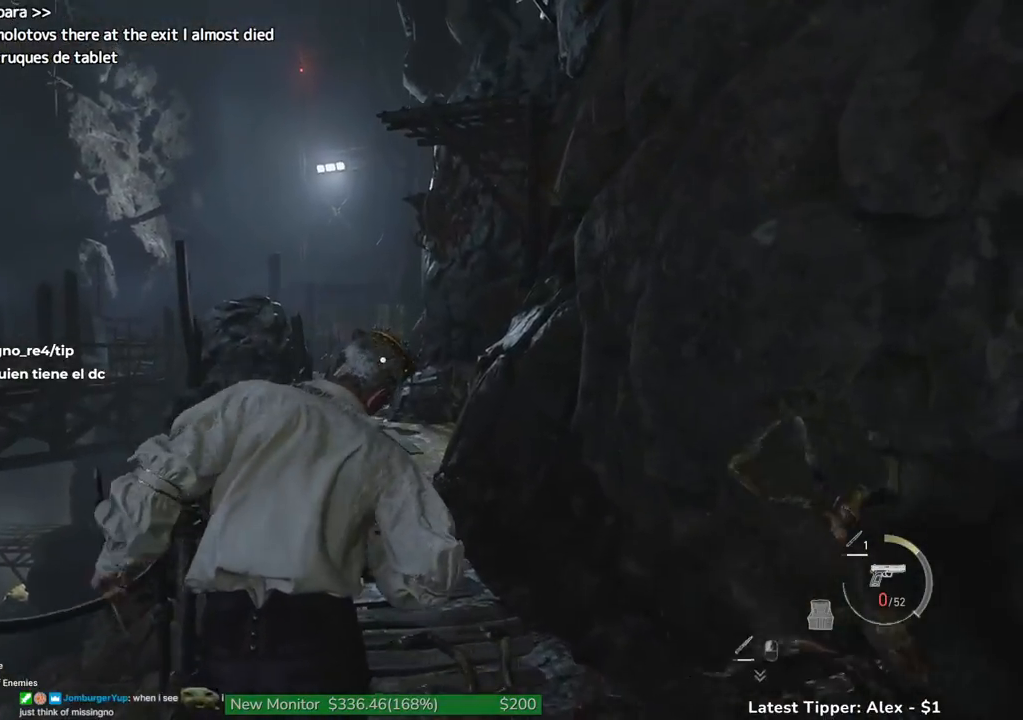
{"keys": ["shift", "w"], "mouse": [], "events": [[217, "mouse_right", "down"], [250, "mouse_left", "down"], [484, "mouse_left", "up"], [484, "mouse_right", "up"]]}
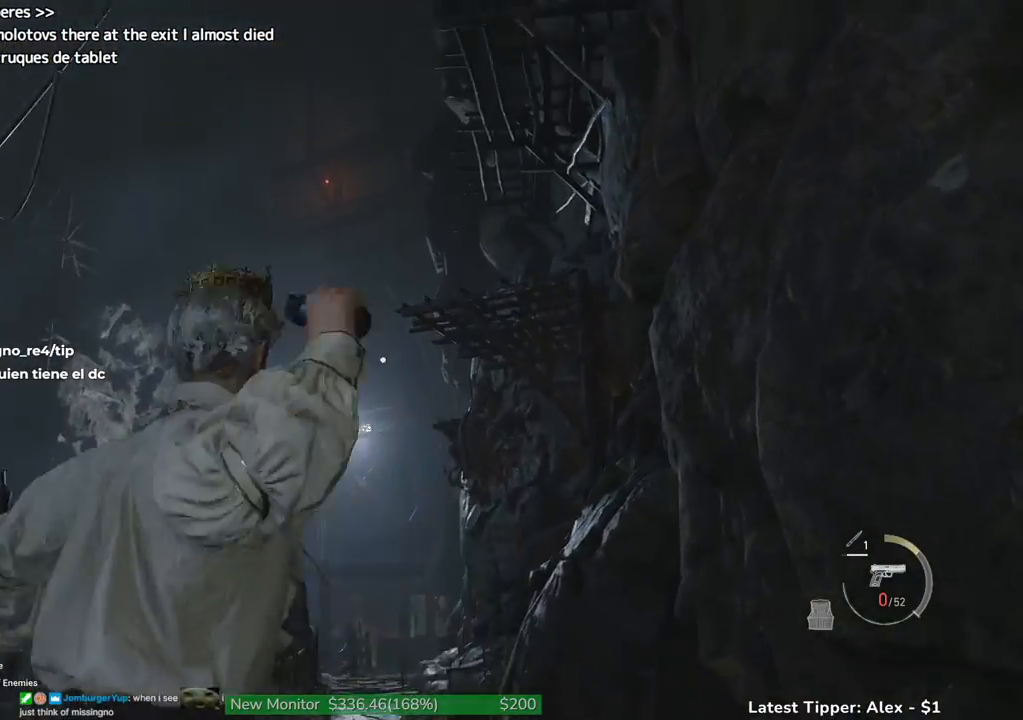
{"keys": ["shift", "w"], "mouse": [], "events": []}
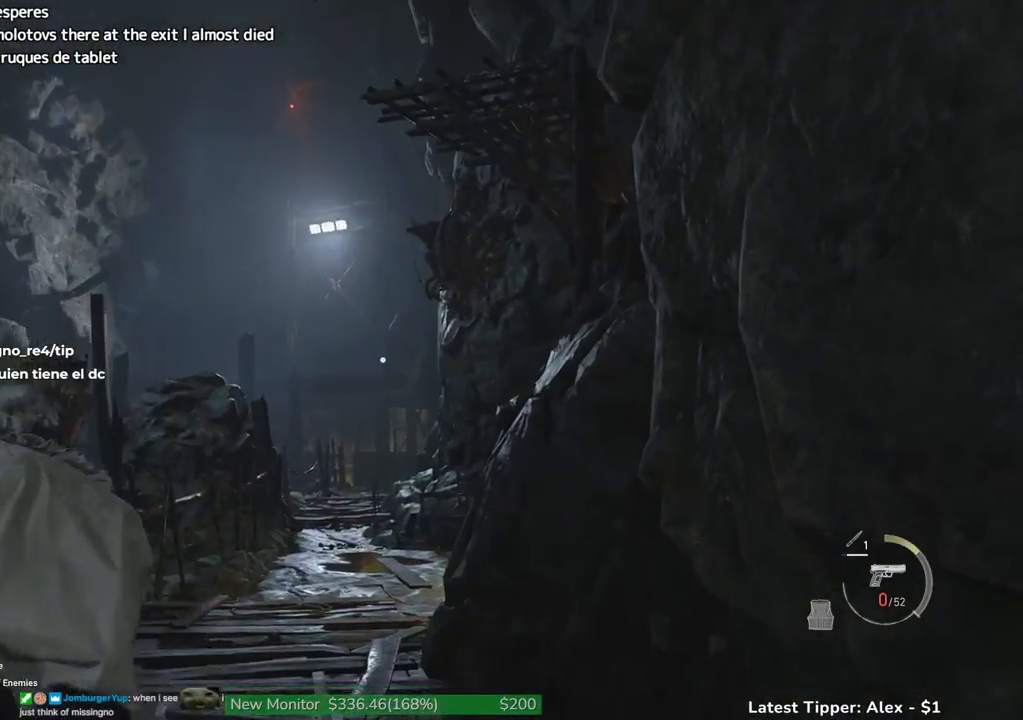
{"keys": ["shift", "w"], "mouse": [], "events": []}
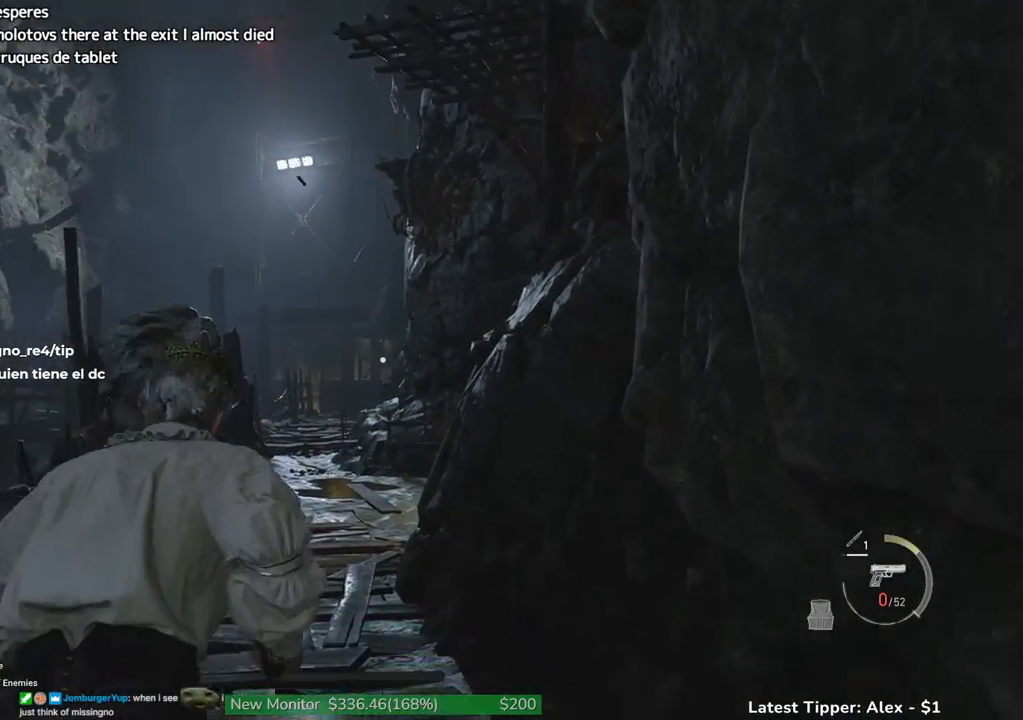
{"keys": ["shift", "w"], "mouse": [], "events": []}
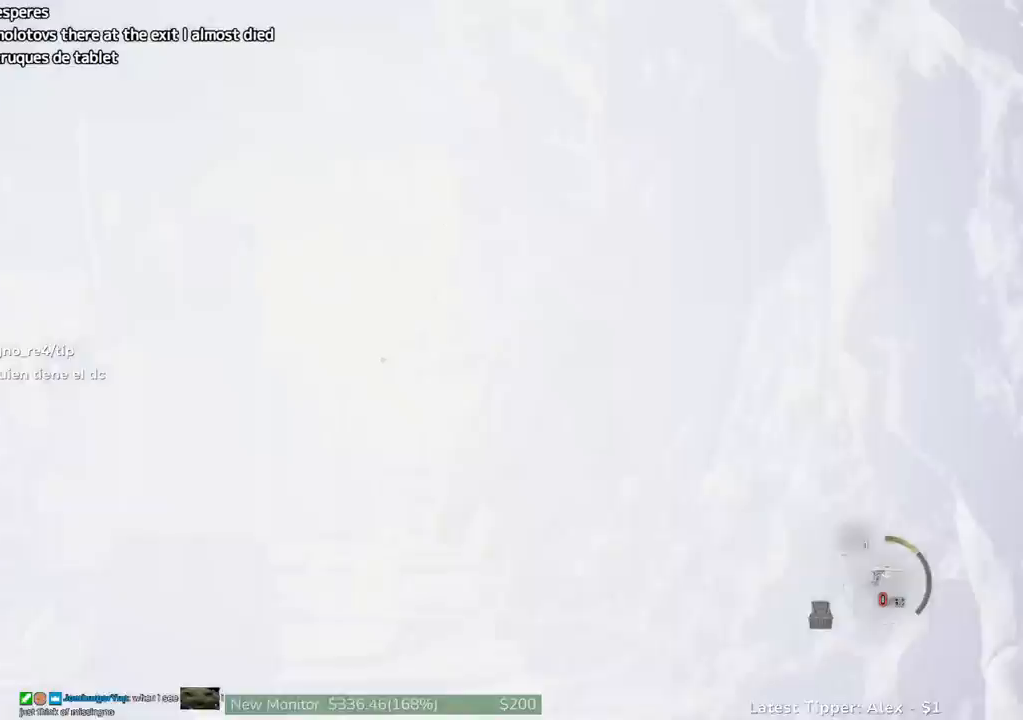
{"keys": ["shift", "w"], "mouse": [], "events": []}
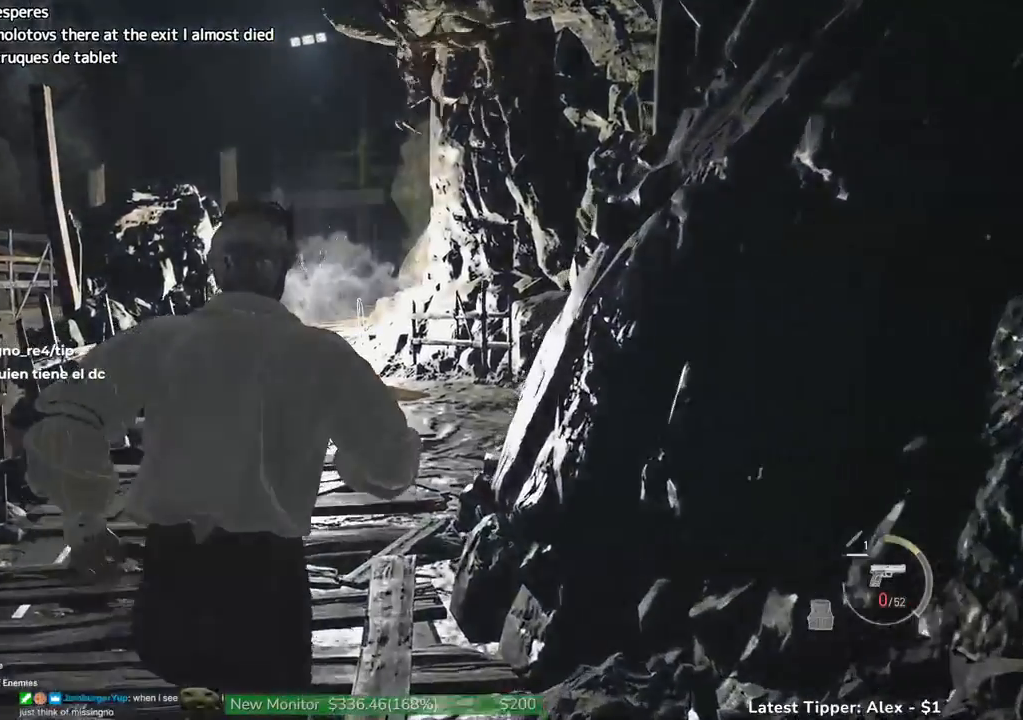
{"keys": ["shift", "w"], "mouse": [], "events": []}
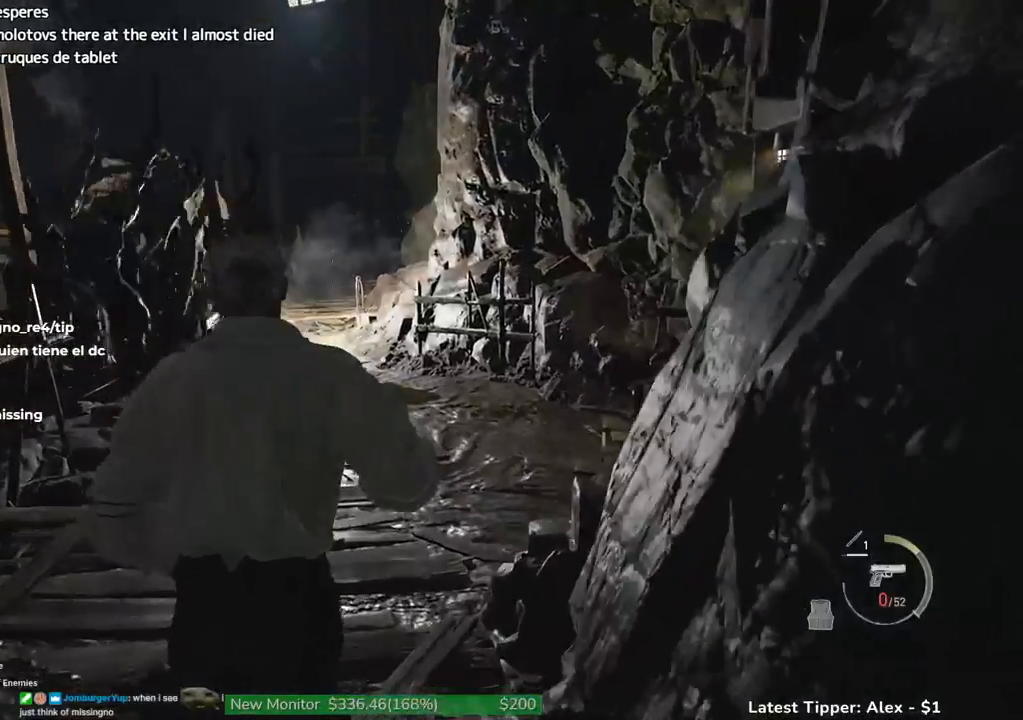
{"keys": ["shift", "w"], "mouse": [], "events": []}
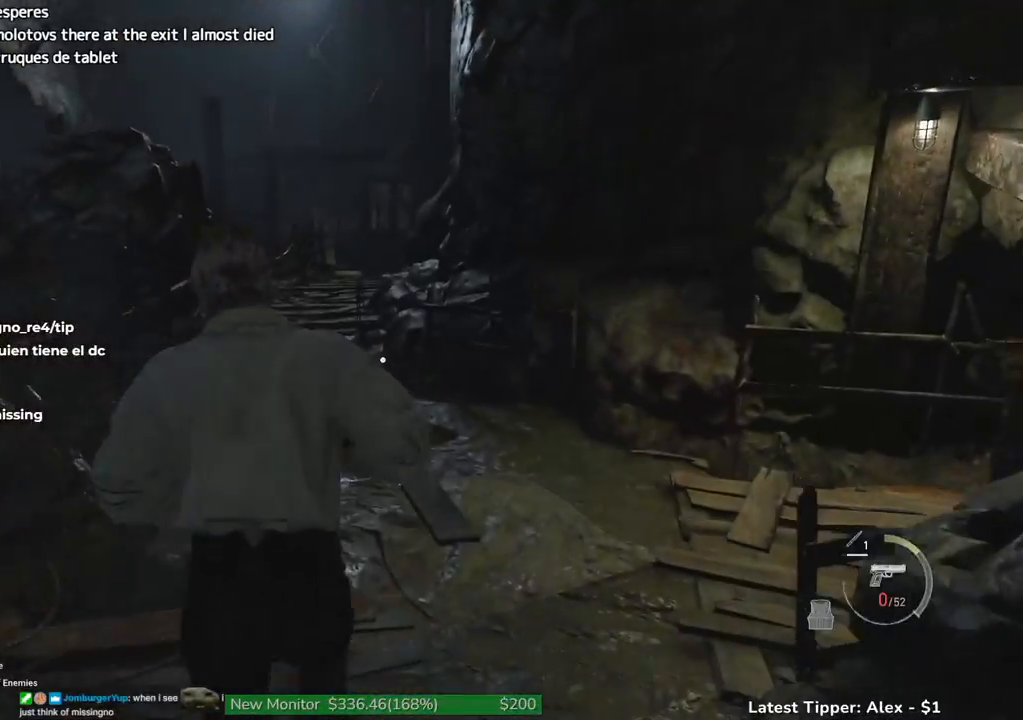
{"keys": ["shift", "w"], "mouse": [], "events": []}
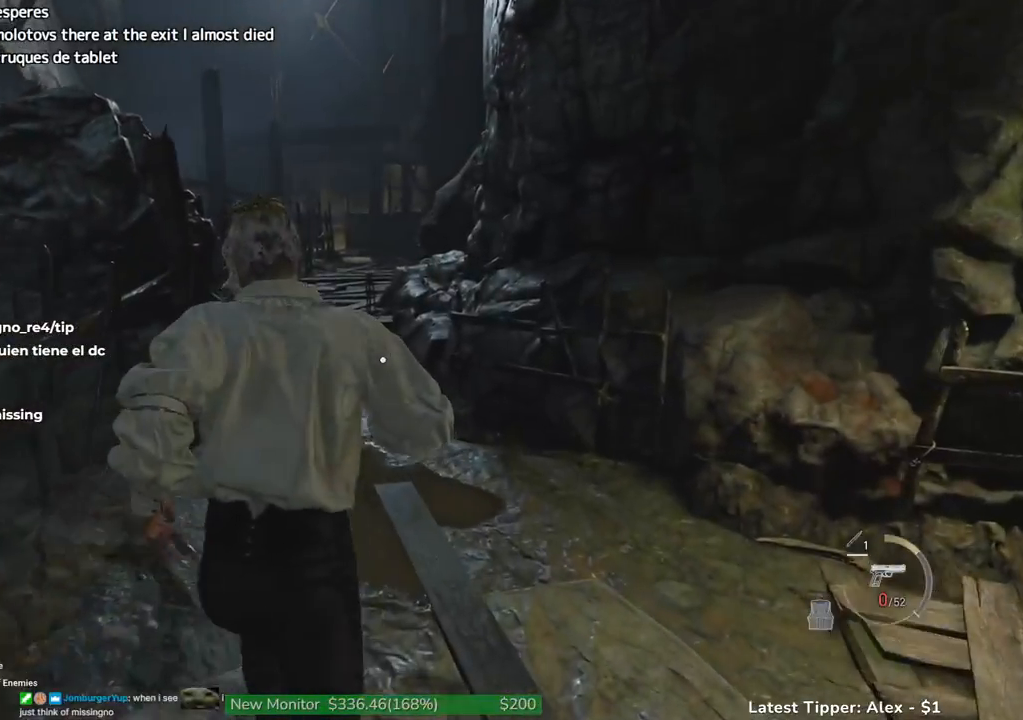
{"keys": ["shift", "w"], "mouse": [], "events": []}
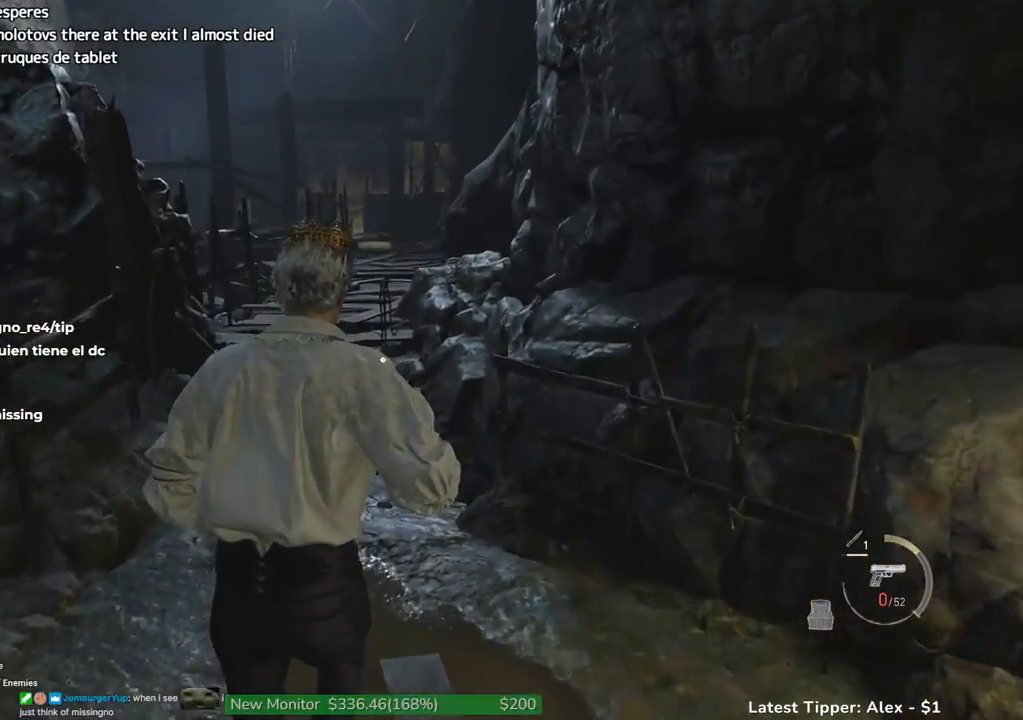
{"keys": ["shift", "w"], "mouse": [], "events": []}
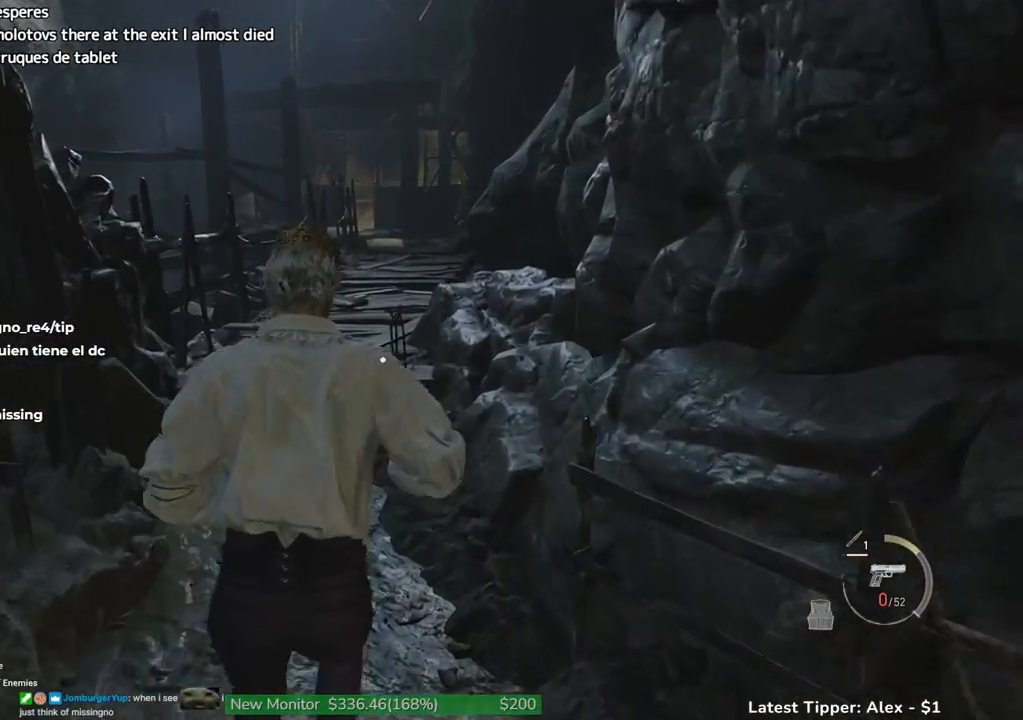
{"keys": ["shift", "w"], "mouse": [], "events": []}